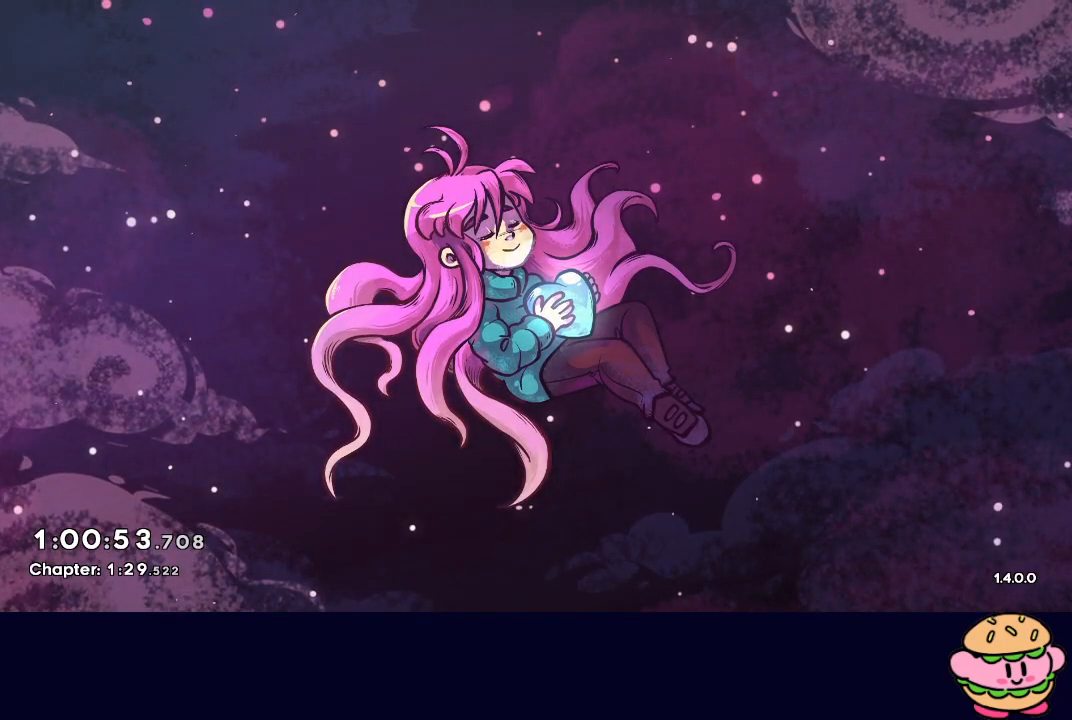
Gameplay with a controller (PlayStation layout); each line is a JSON object with the inputs held at the frame after it. "events" lists button and stick changes between this image and that frame as [ms after this image, input, new state], when the widget could be followed in between. Not read: L3 R3.
{"buttons": [], "left_stick": "center", "right_stick": "center", "events": [[33, "CIRCLE", "down"], [150, "CIRCLE", "up"]]}
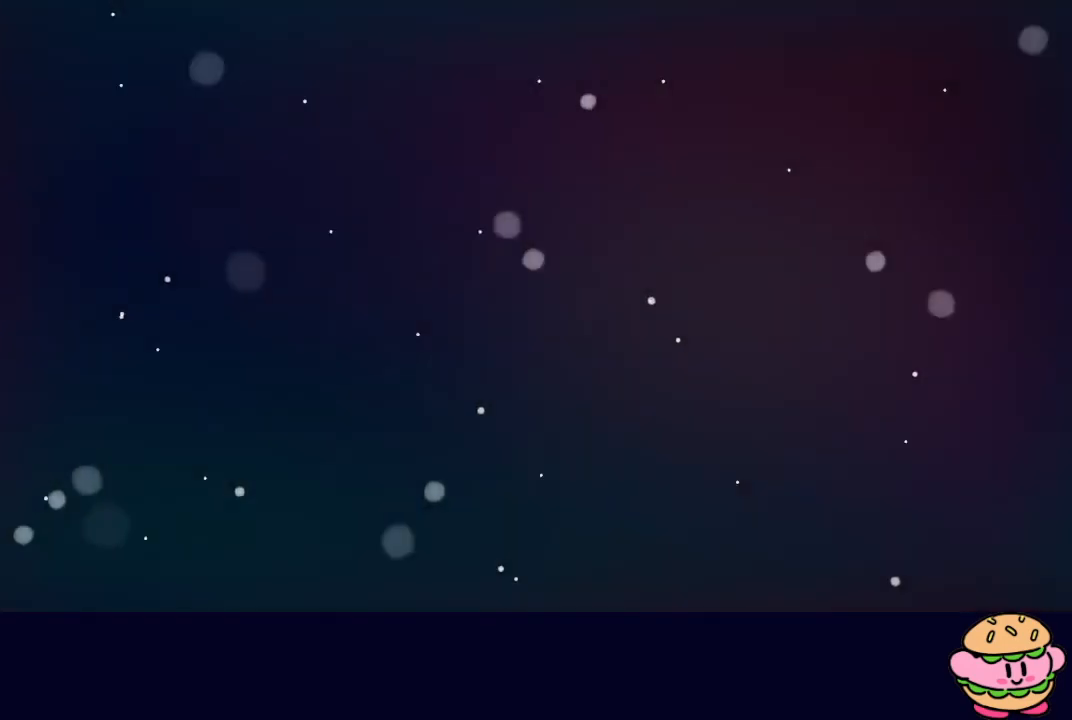
{"buttons": [], "left_stick": "center", "right_stick": "center", "events": []}
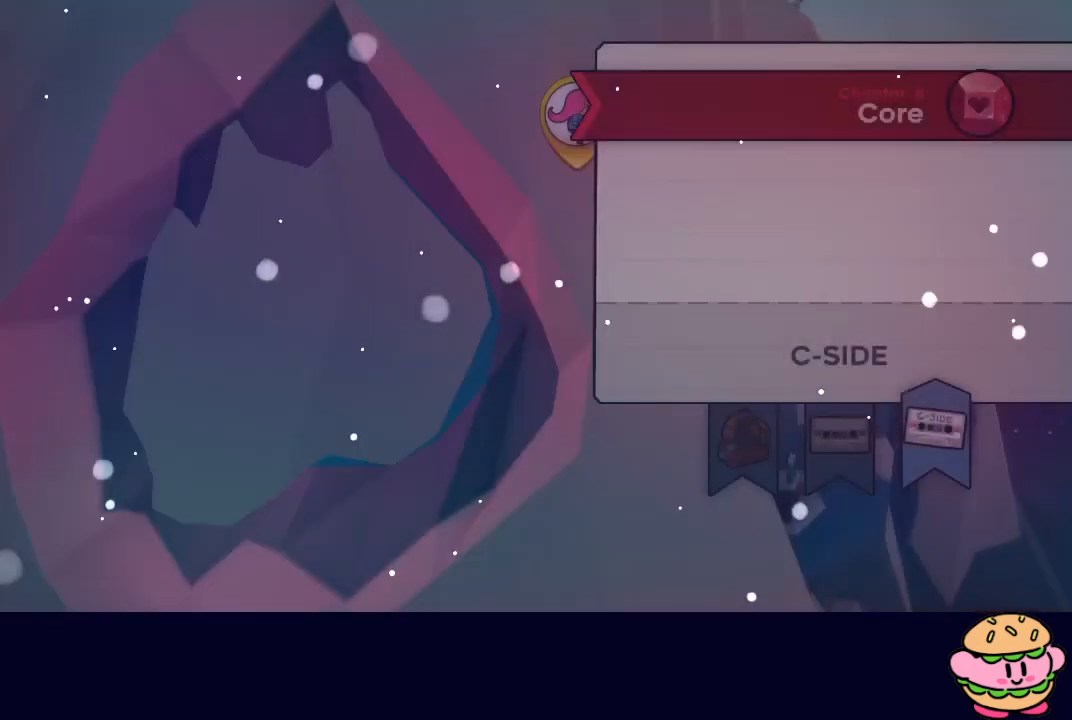
{"buttons": [], "left_stick": "center", "right_stick": "center", "events": []}
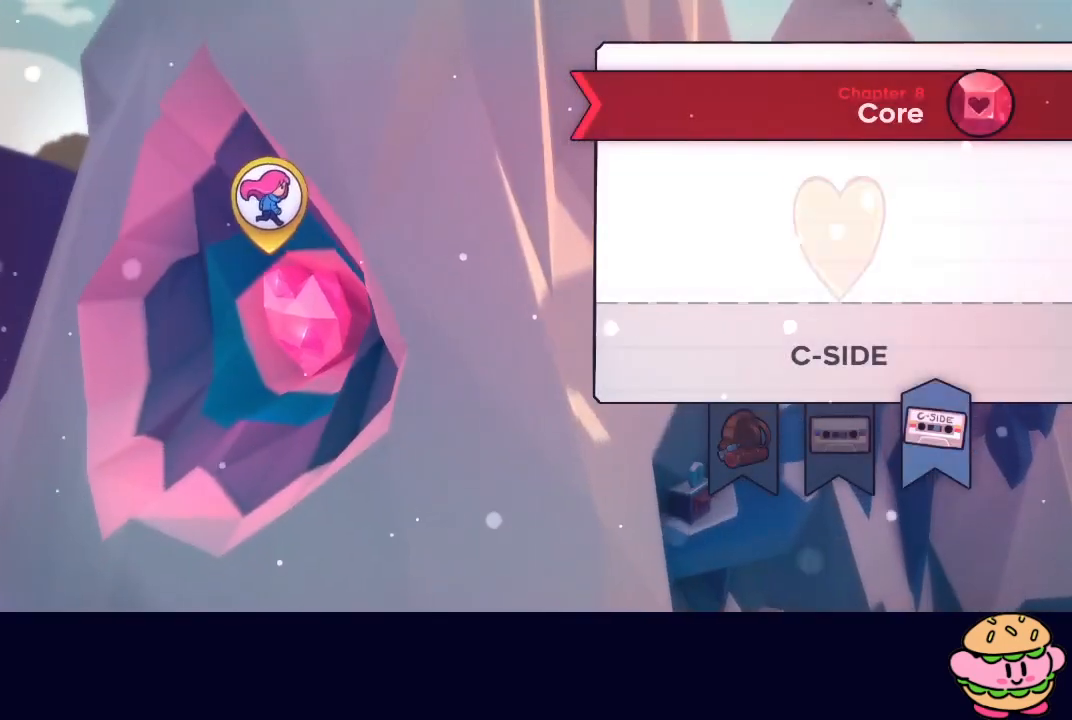
{"buttons": [], "left_stick": "center", "right_stick": "center", "events": []}
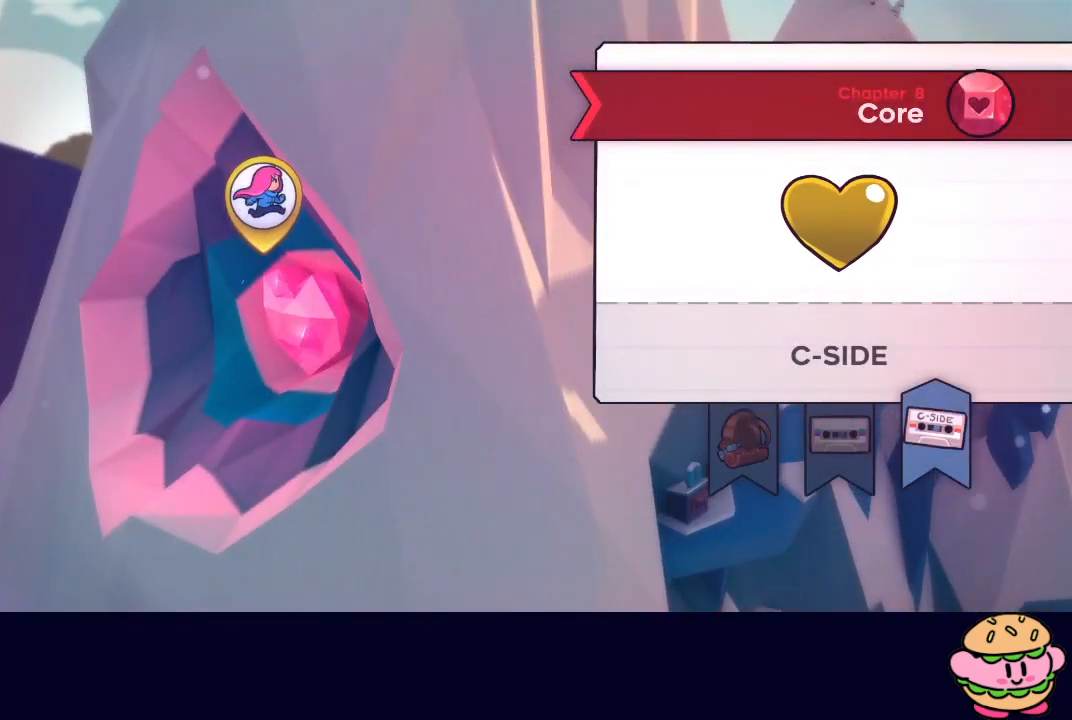
{"buttons": [], "left_stick": "center", "right_stick": "center", "events": []}
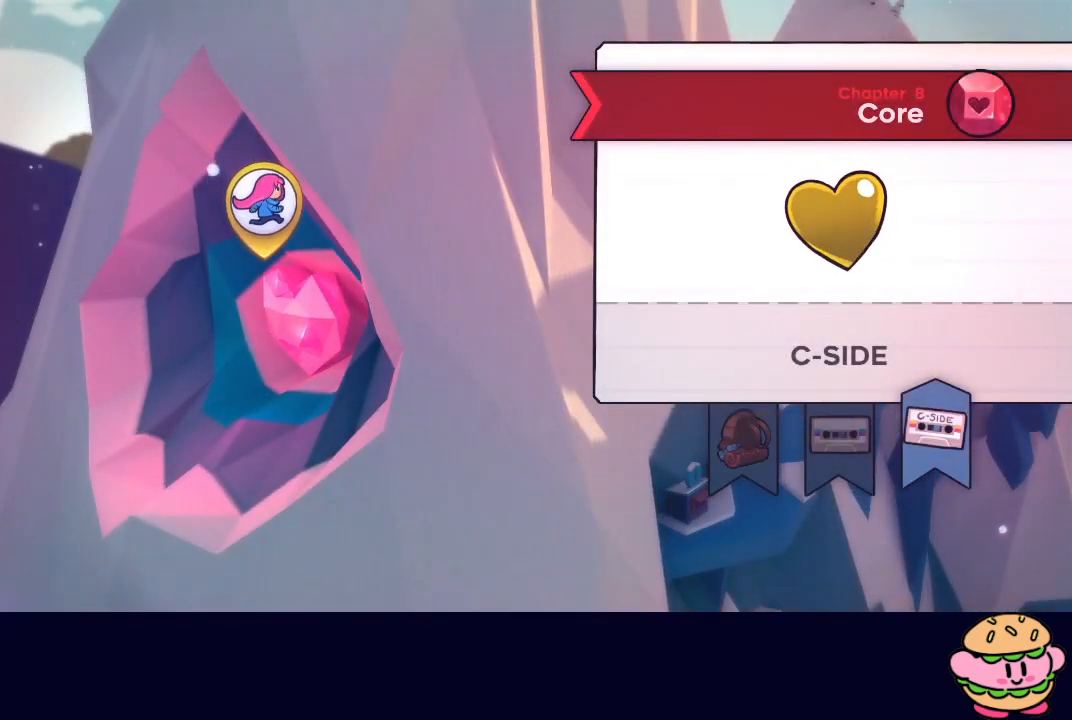
{"buttons": [], "left_stick": "center", "right_stick": "center", "events": []}
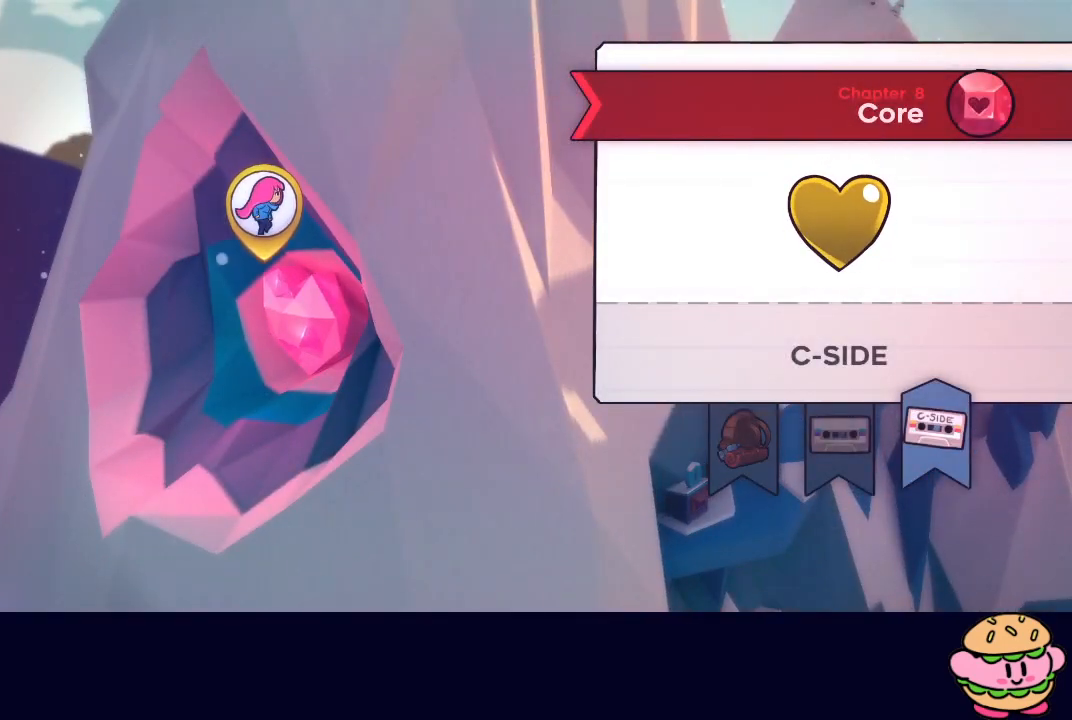
{"buttons": [], "left_stick": "center", "right_stick": "center", "events": []}
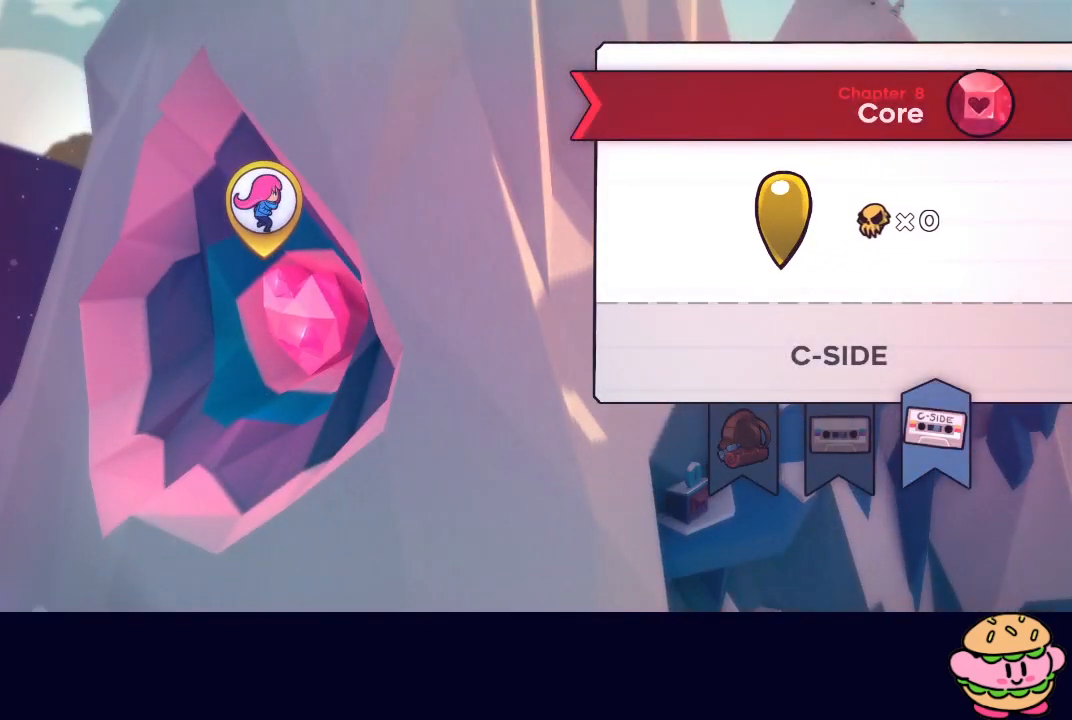
{"buttons": [], "left_stick": "center", "right_stick": "center", "events": []}
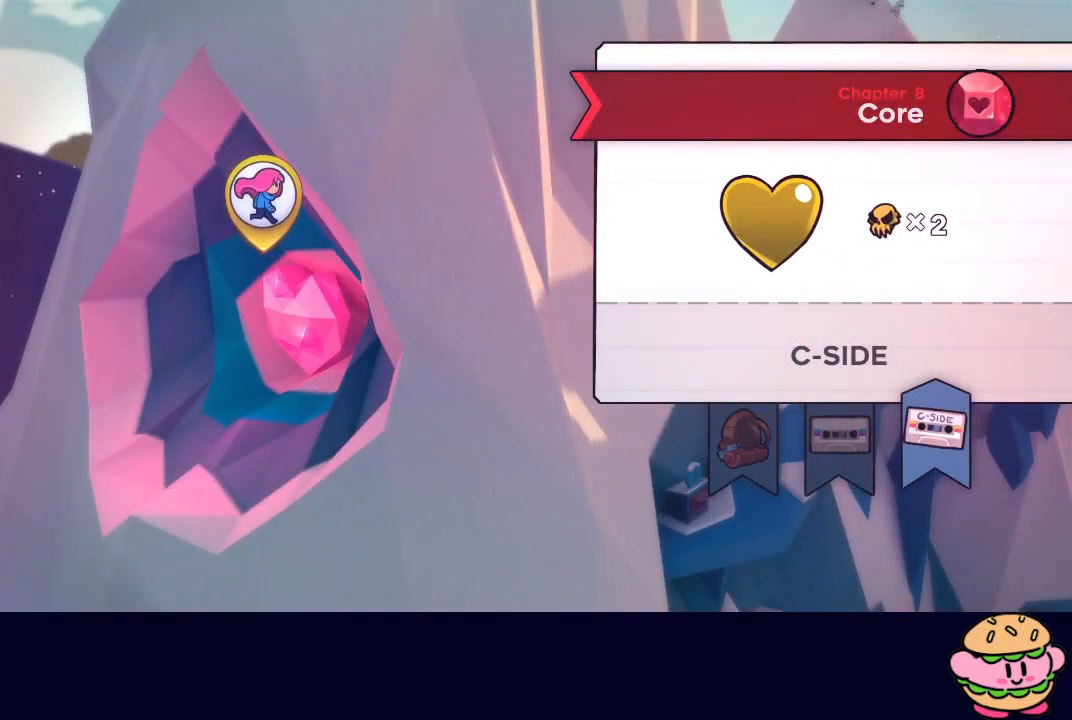
{"buttons": [], "left_stick": "center", "right_stick": "center", "events": []}
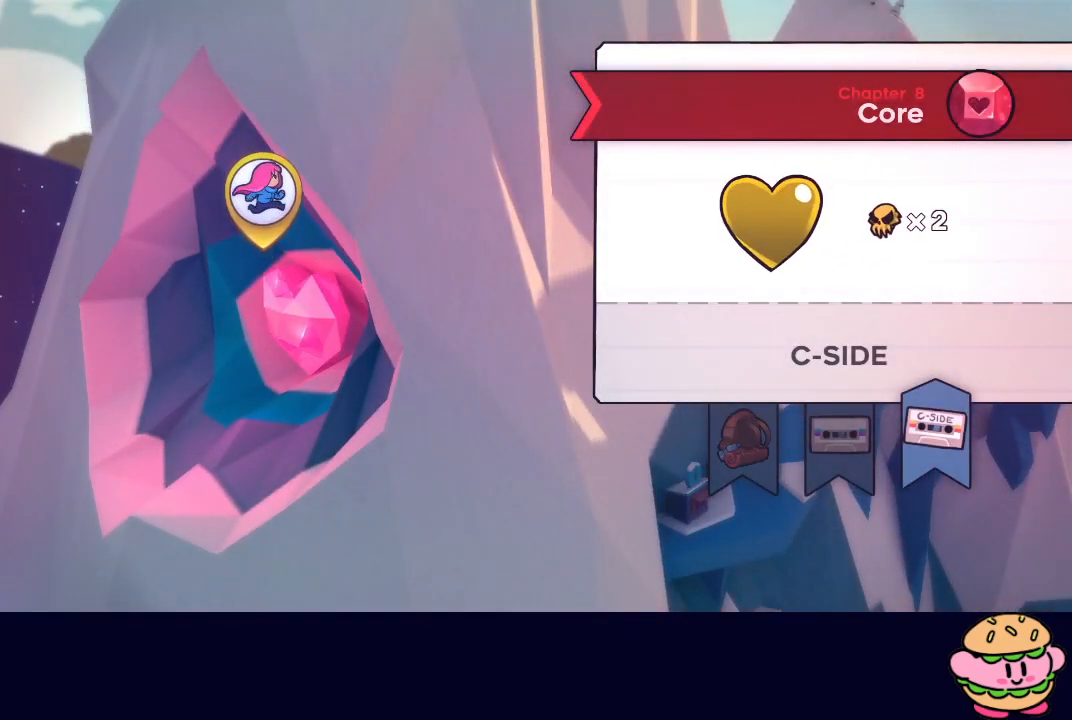
{"buttons": [], "left_stick": "center", "right_stick": "center", "events": []}
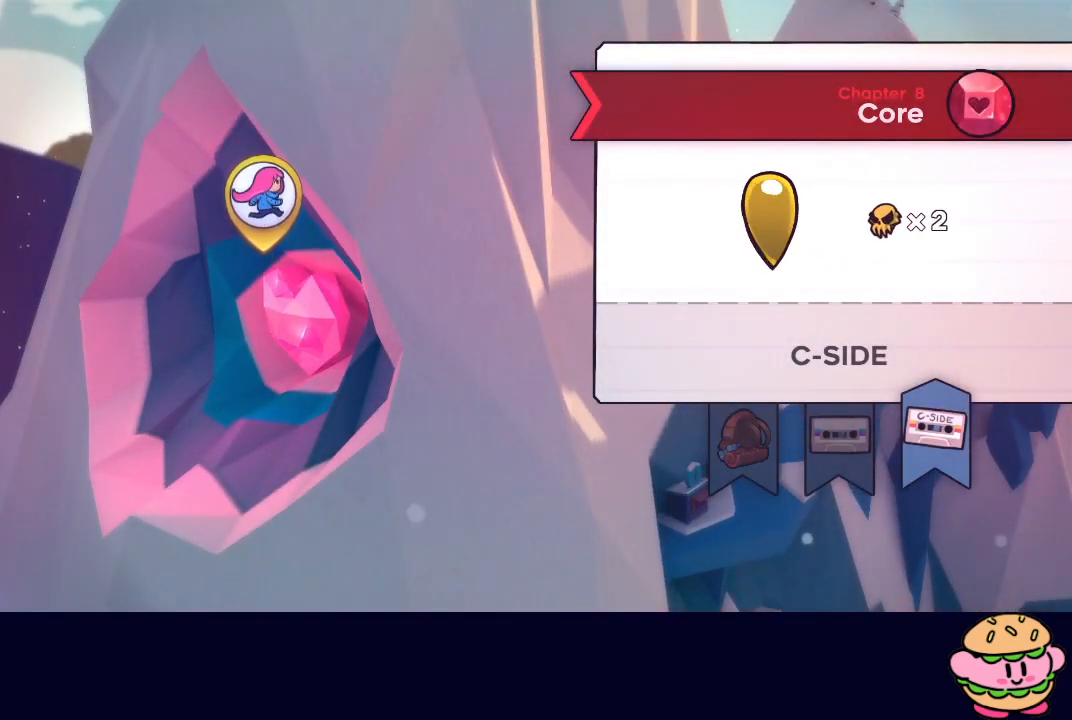
{"buttons": [], "left_stick": "center", "right_stick": "center", "events": []}
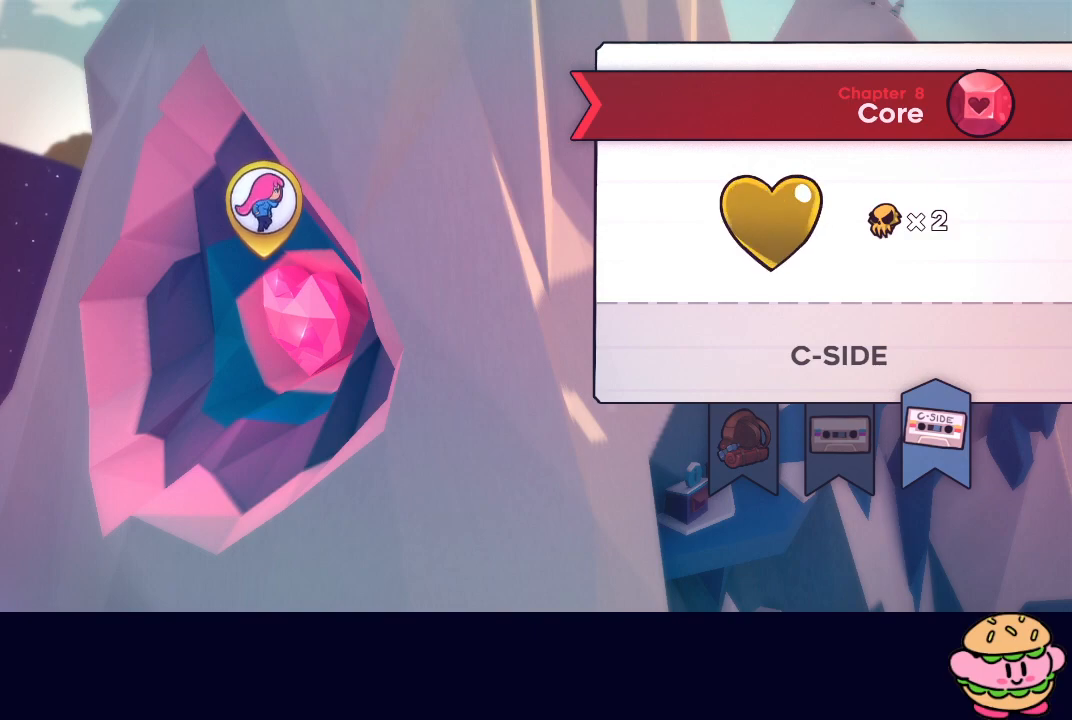
{"buttons": [], "left_stick": "center", "right_stick": "center", "events": [[333, "L1", "down"], [450, "L1", "up"]]}
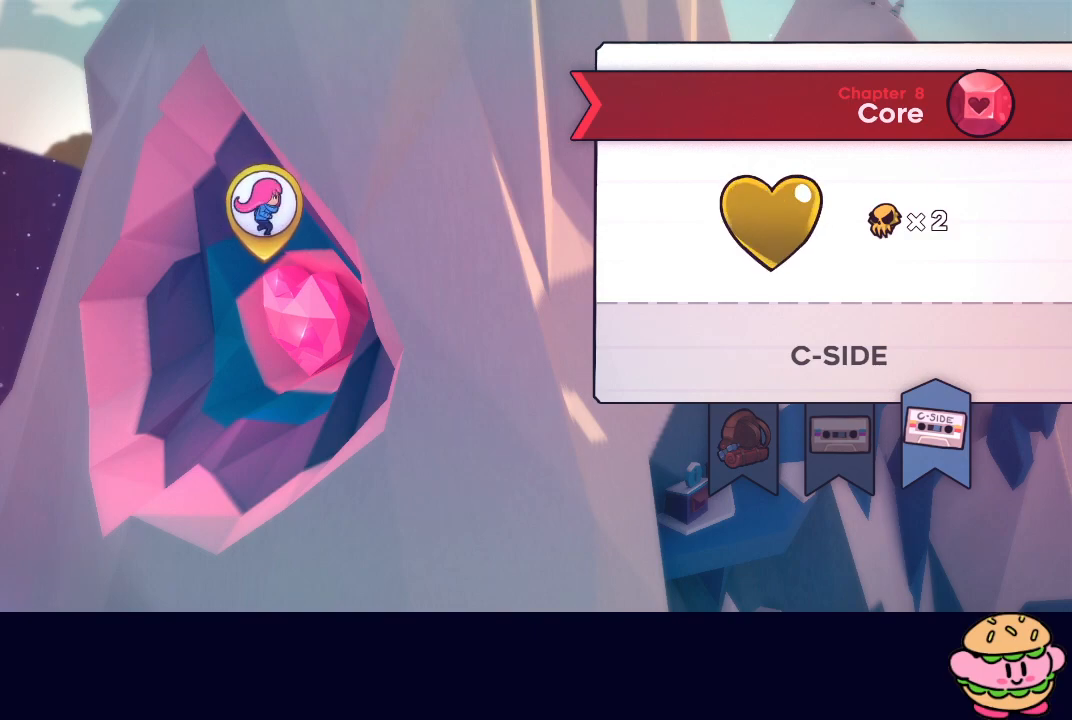
{"buttons": [], "left_stick": "center", "right_stick": "center", "events": [[333, "CROSS", "down"], [383, "CROSS", "up"]]}
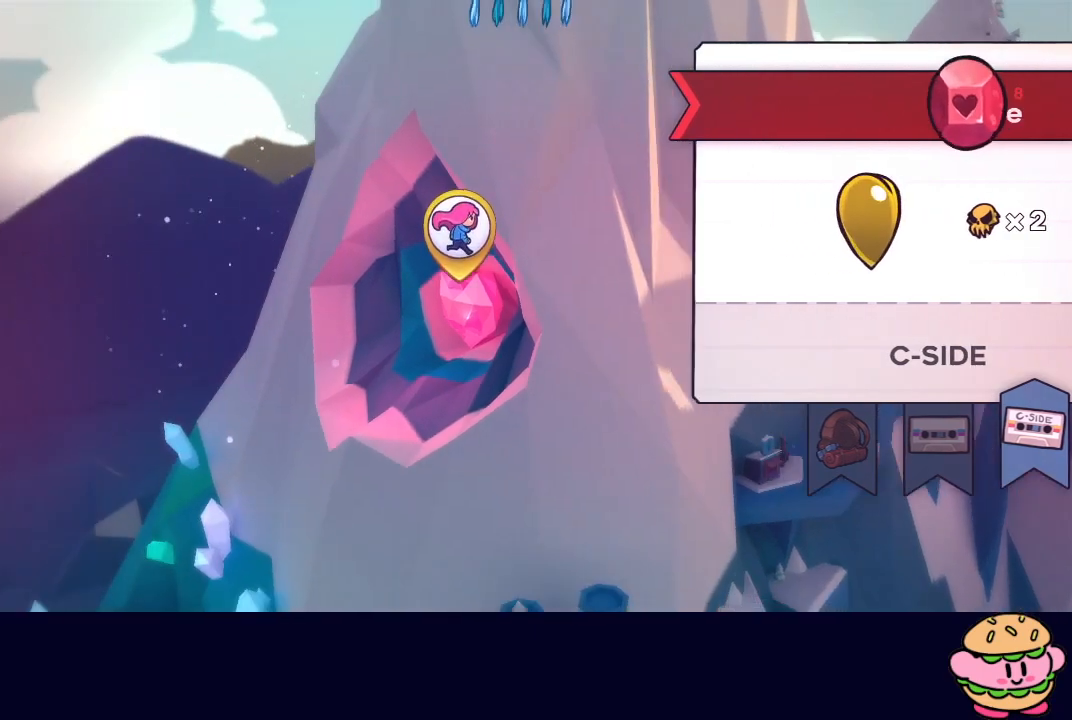
{"buttons": [], "left_stick": "center", "right_stick": "center", "events": []}
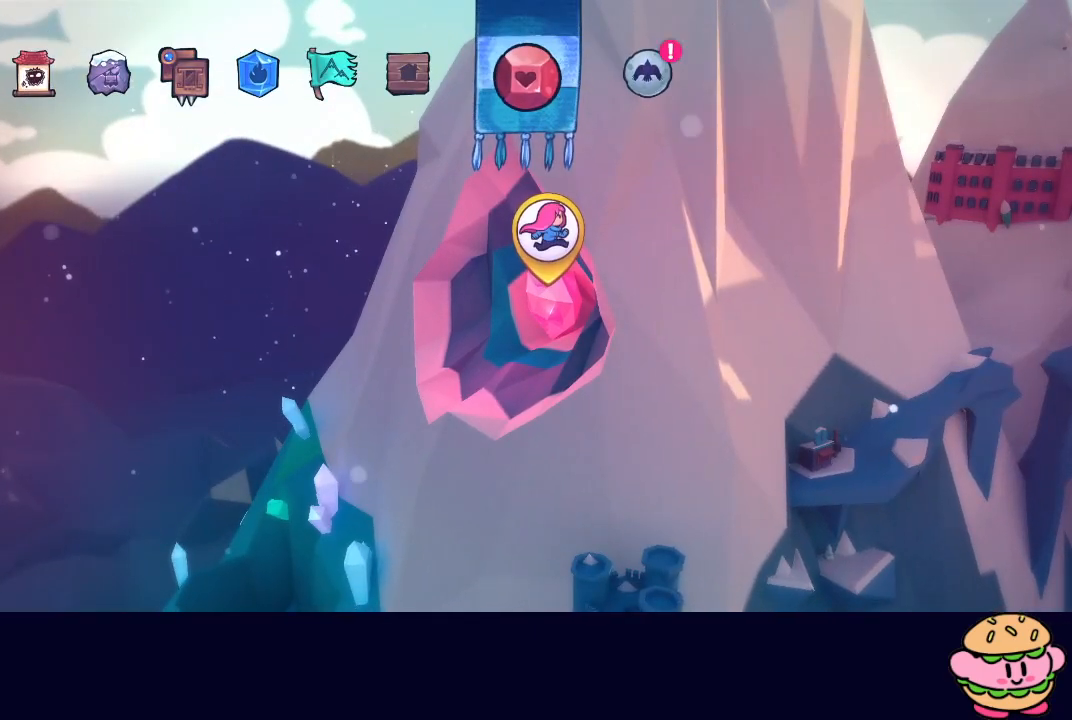
{"buttons": [], "left_stick": "center", "right_stick": "center", "events": [[283, "L1", "down"], [417, "L1", "up"]]}
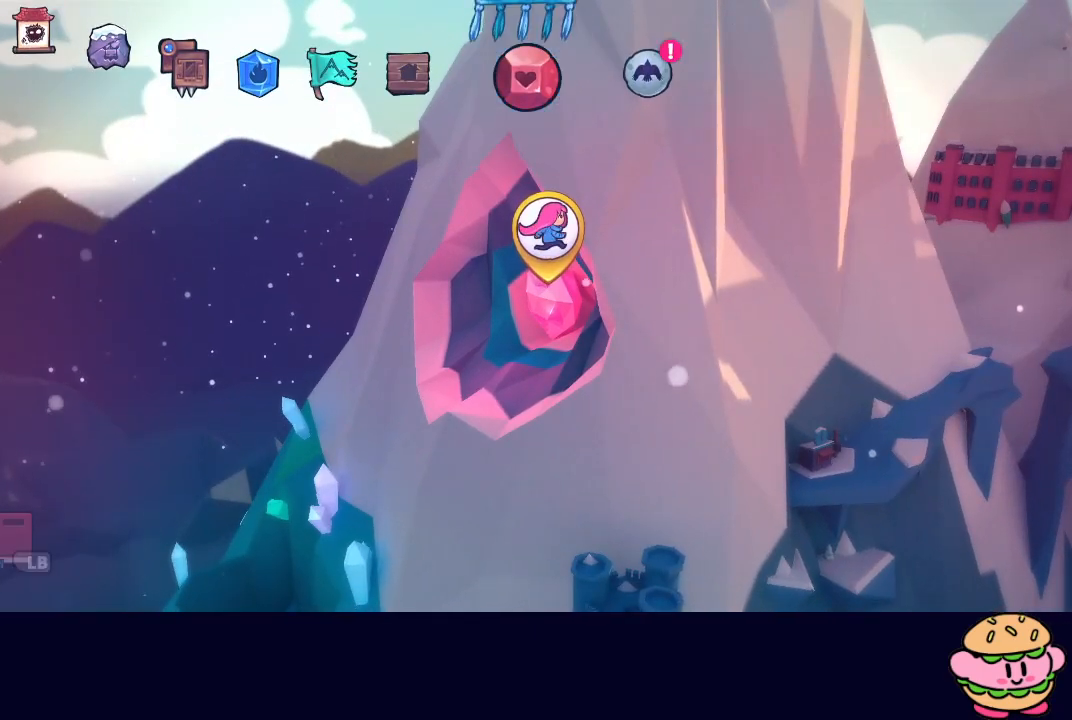
{"buttons": [], "left_stick": "center", "right_stick": "center", "events": []}
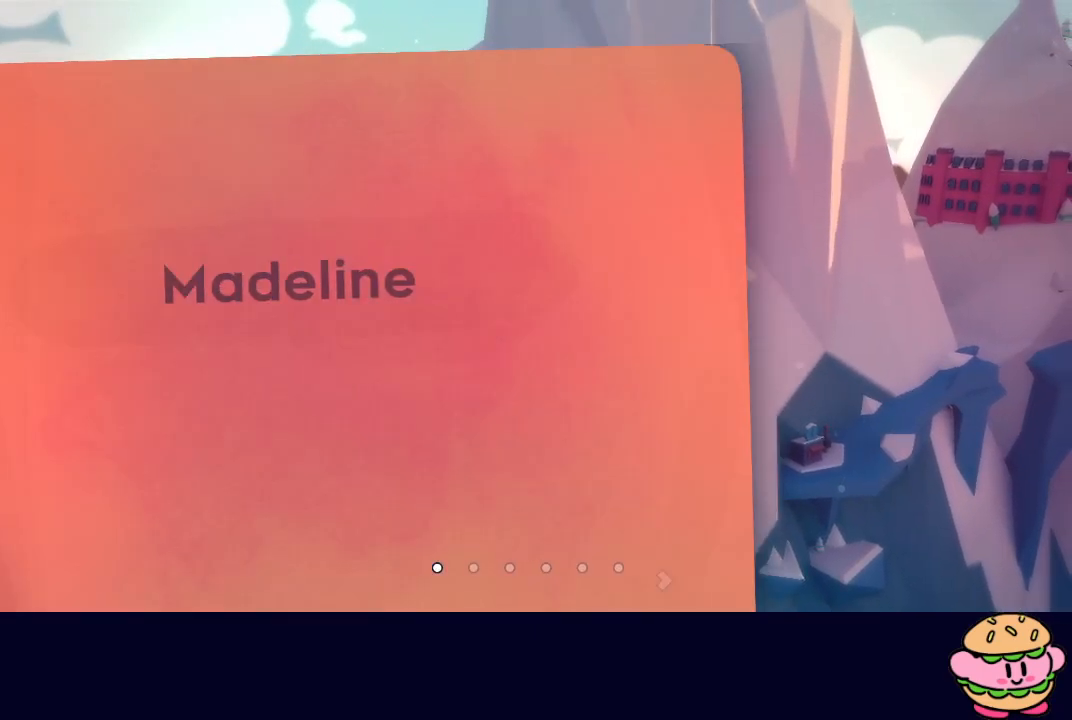
{"buttons": [], "left_stick": "center", "right_stick": "center", "events": [[200, "DPAD_RIGHT", "down"], [317, "DPAD_RIGHT", "up"]]}
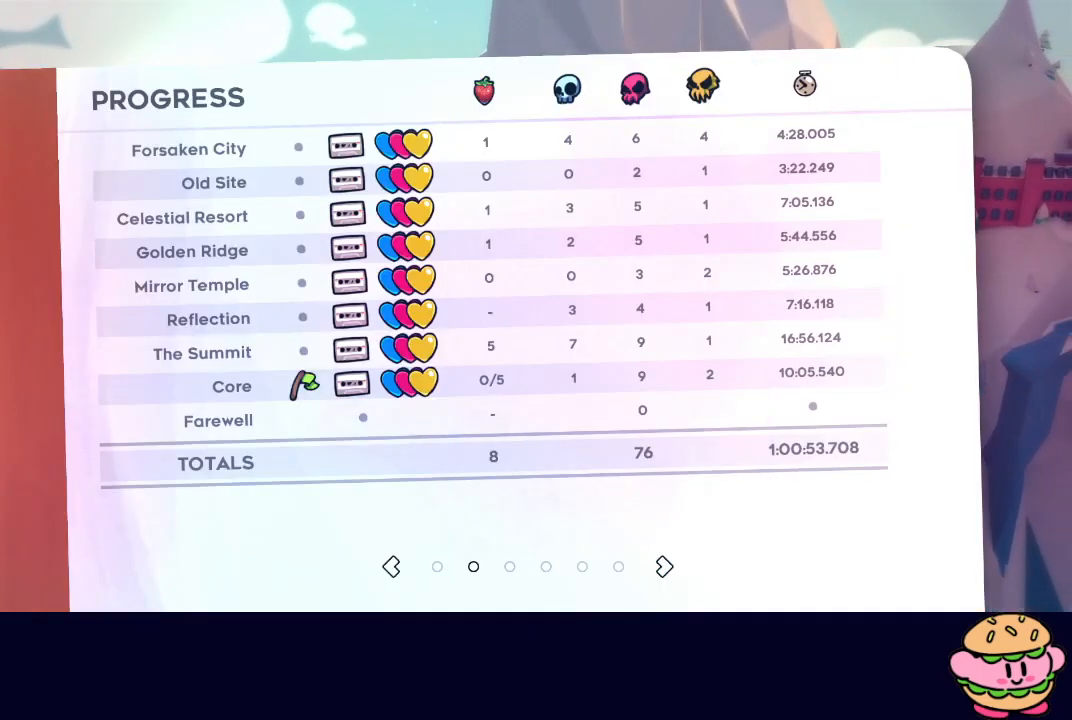
{"buttons": [], "left_stick": "center", "right_stick": "center", "events": []}
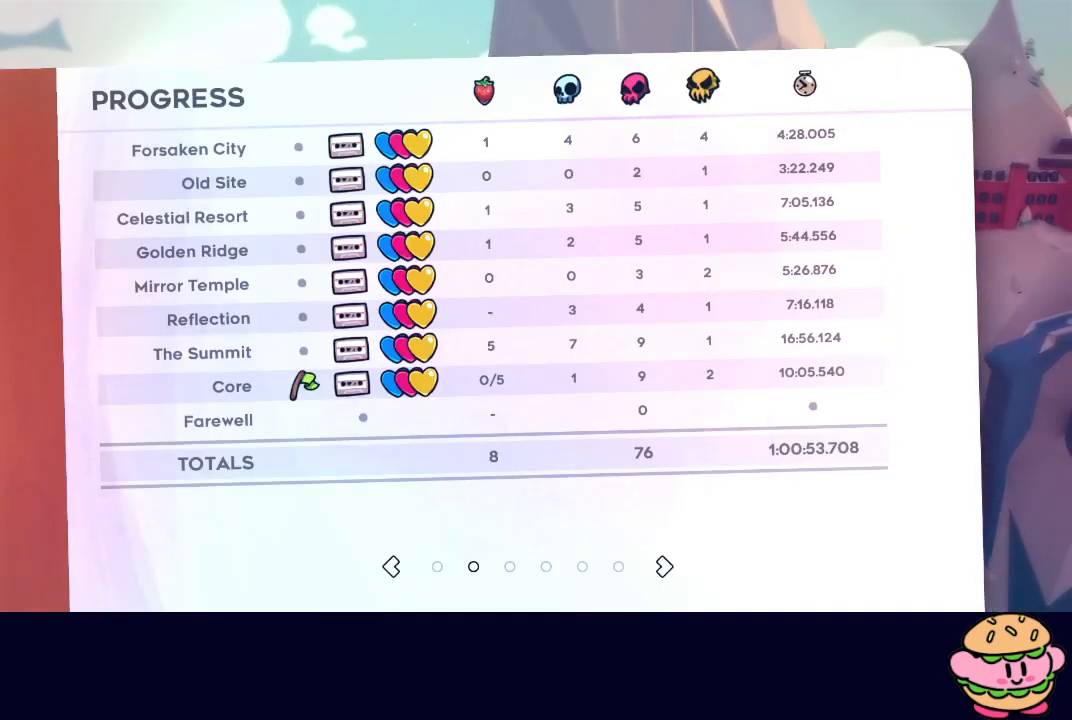
{"buttons": [], "left_stick": "center", "right_stick": "center", "events": []}
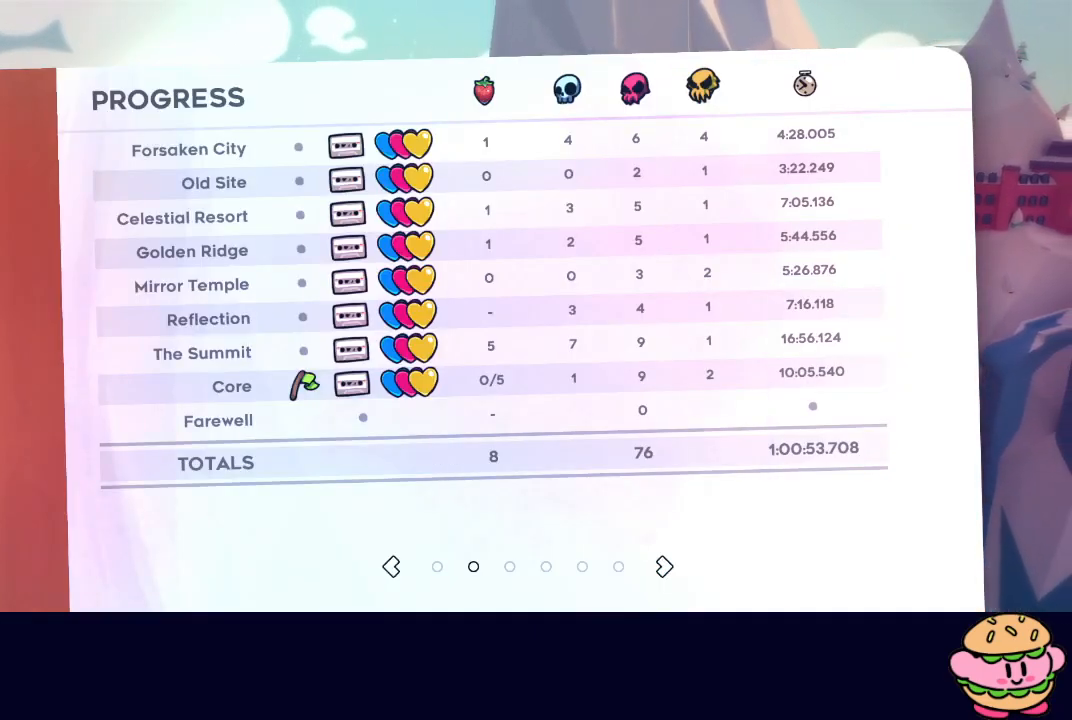
{"buttons": [], "left_stick": "center", "right_stick": "center", "events": [[50, "L1", "down"], [200, "L1", "up"]]}
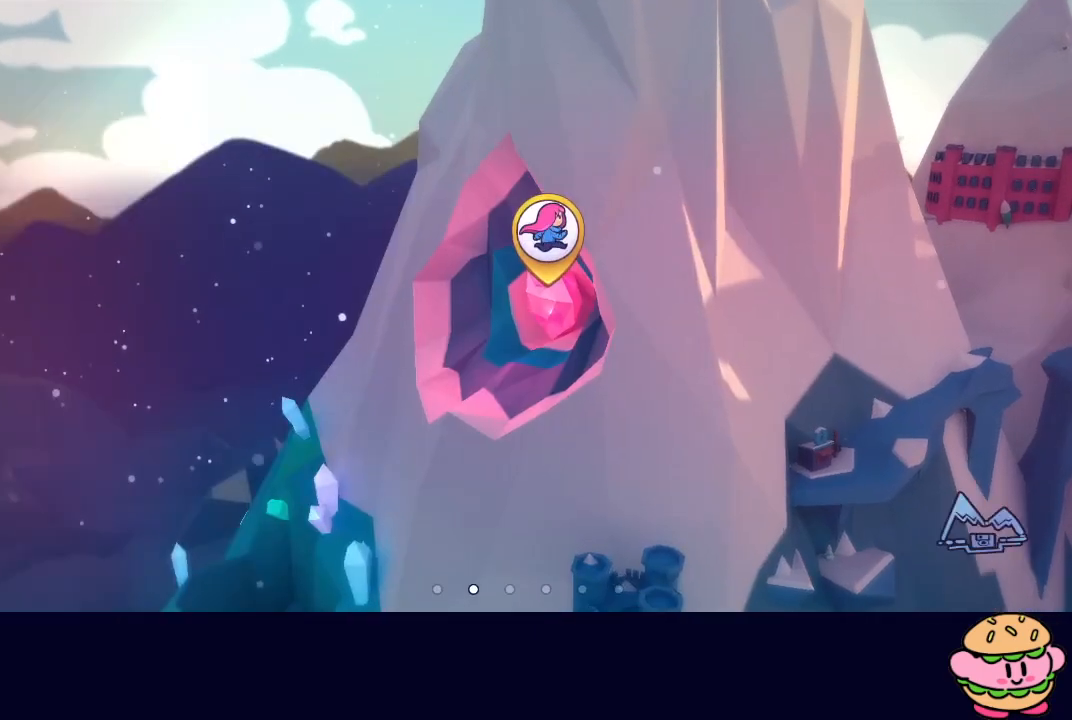
{"buttons": ["L1"], "left_stick": "center", "right_stick": "center", "events": [[233, "L1", "down"], [367, "L1", "up"], [433, "L1", "down"]]}
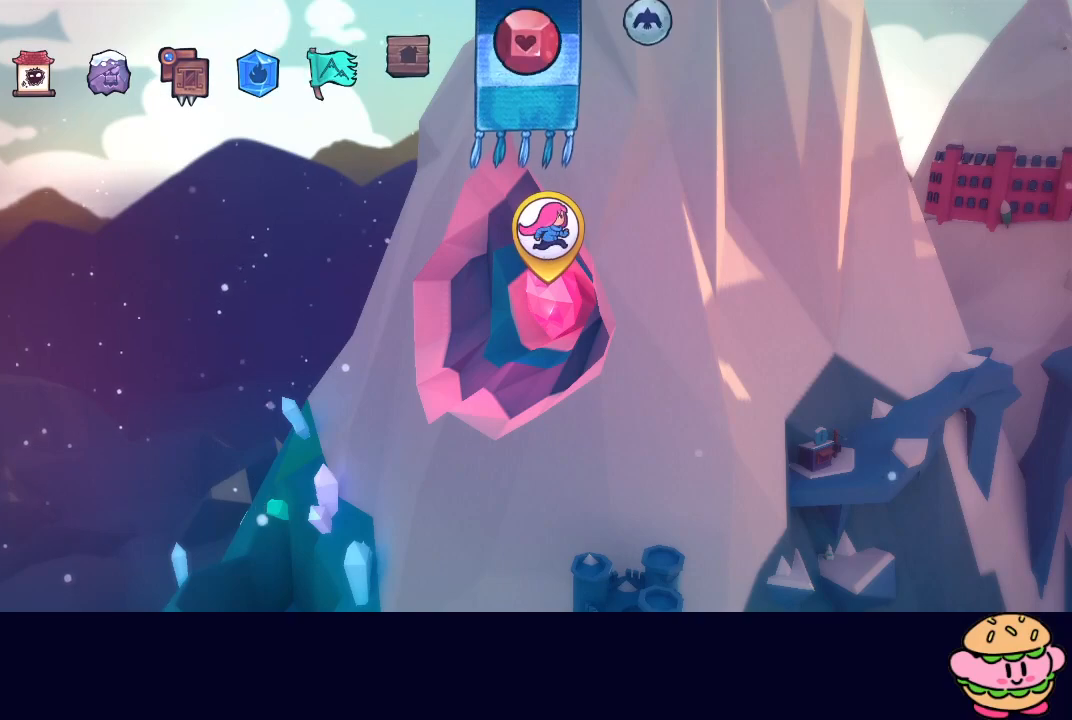
{"buttons": [], "left_stick": "center", "right_stick": "center", "events": [[50, "L1", "up"]]}
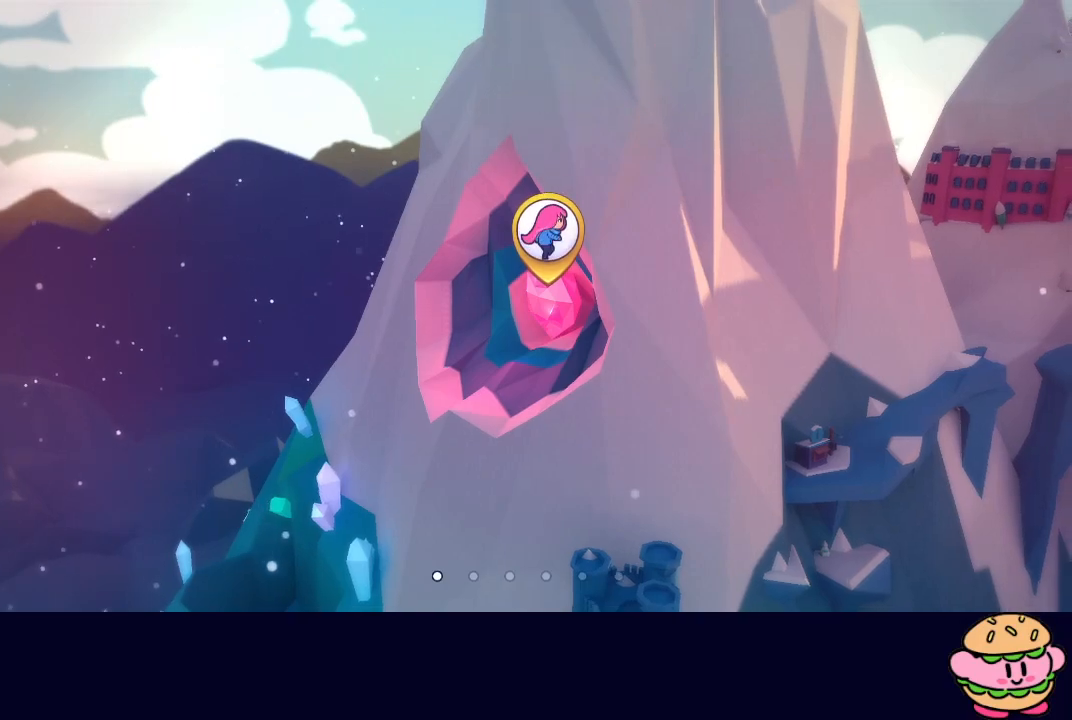
{"buttons": ["DPAD_RIGHT"], "left_stick": "center", "right_stick": "center", "events": [[483, "DPAD_RIGHT", "down"]]}
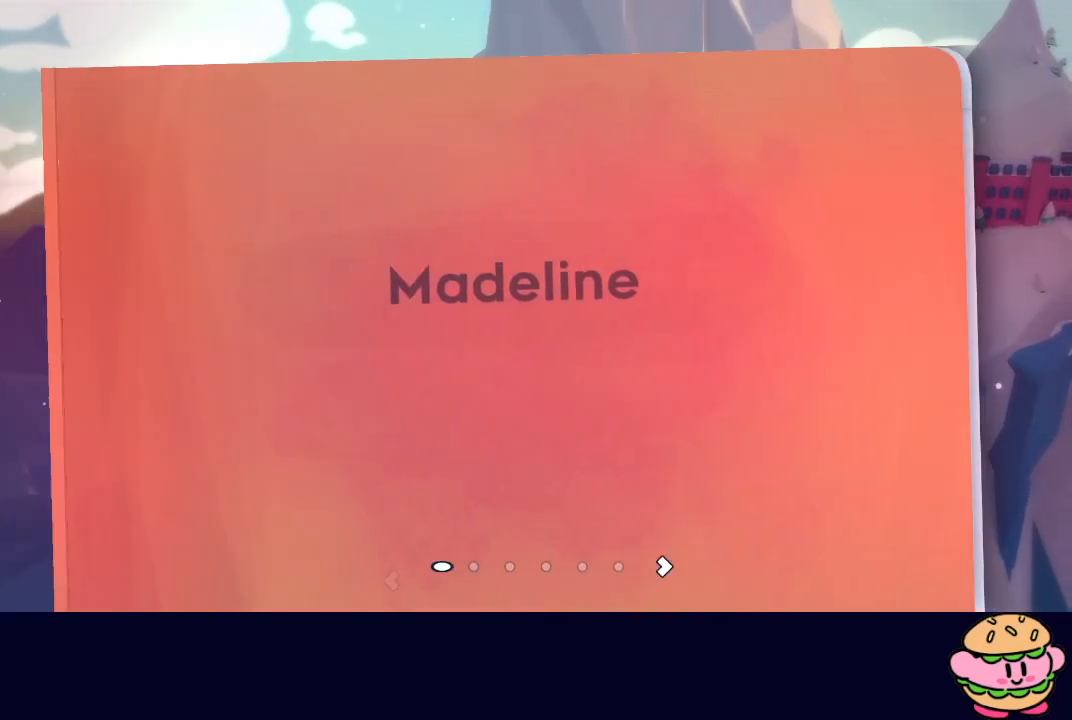
{"buttons": [], "left_stick": "center", "right_stick": "center", "events": [[133, "DPAD_RIGHT", "up"]]}
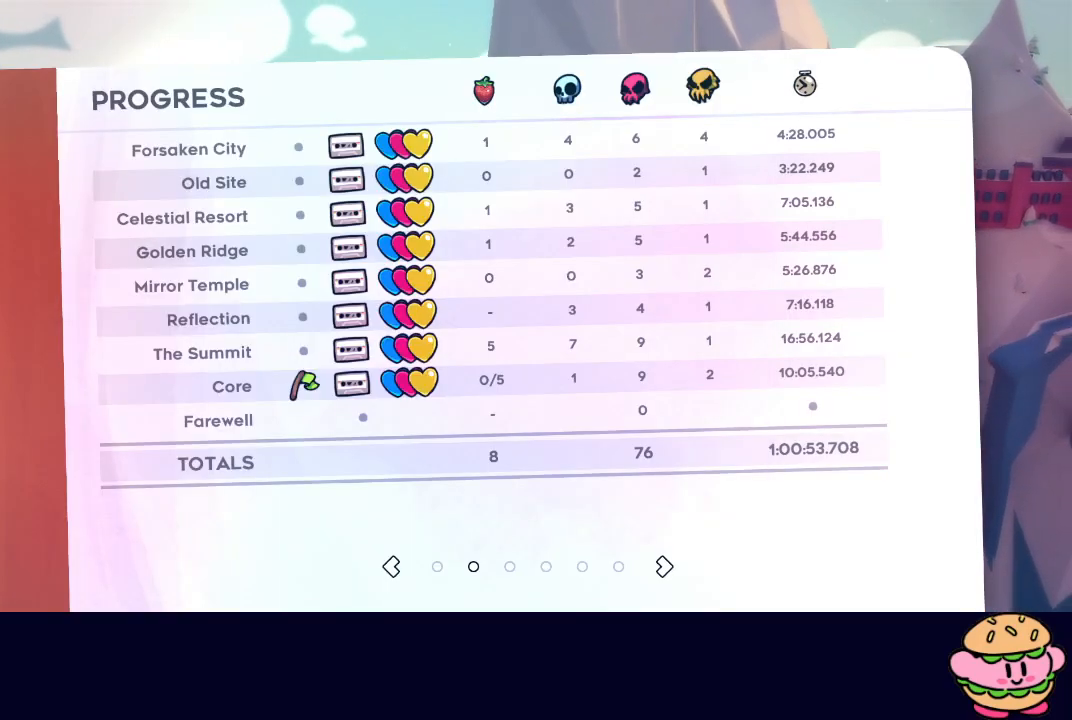
{"buttons": [], "left_stick": "center", "right_stick": "center", "events": []}
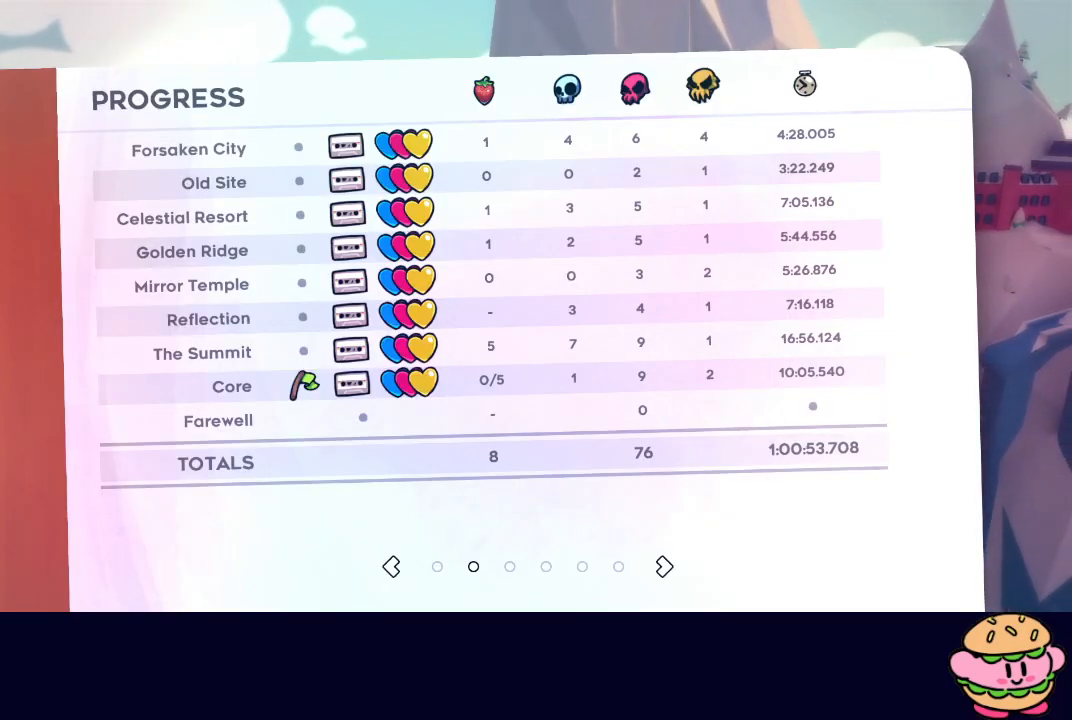
{"buttons": [], "left_stick": "center", "right_stick": "center", "events": [[250, "DPAD_RIGHT", "down"], [383, "DPAD_RIGHT", "up"]]}